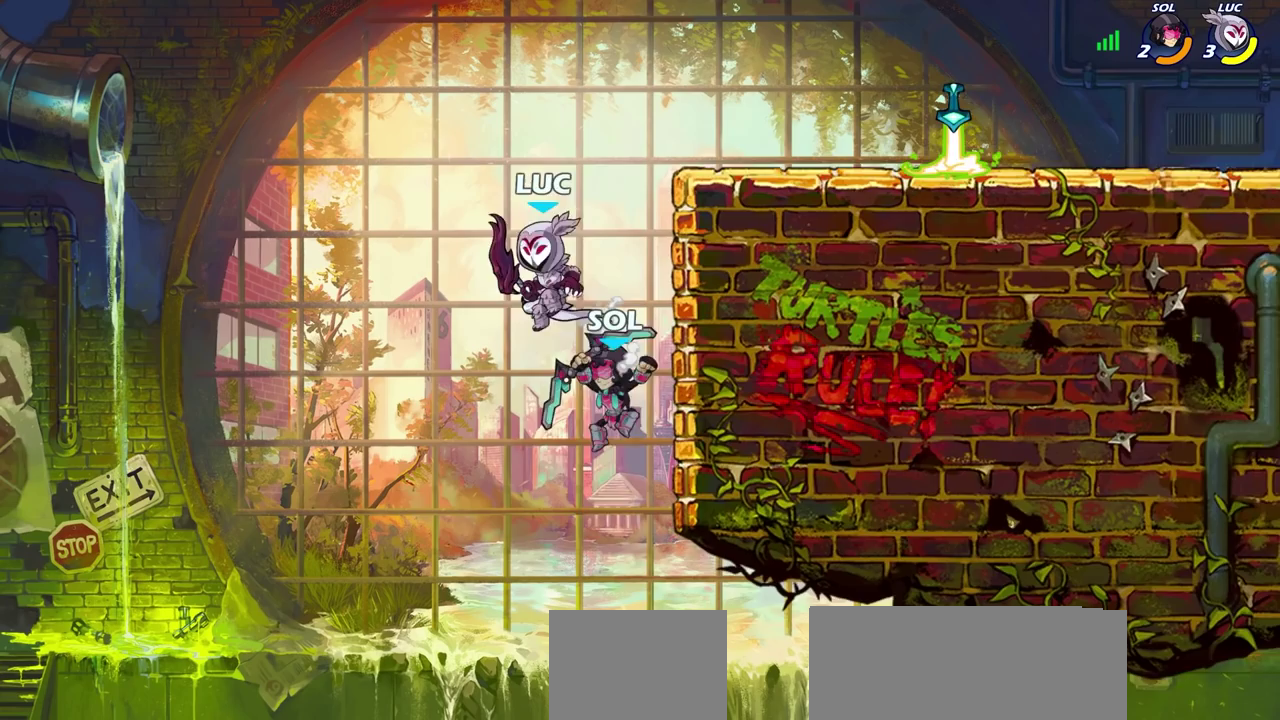
Gameplay with a controller (PlayStation layout); each line is a JSON object with the inputs held at the frame after it (dt_ms = milliseconds from this image to that frame). "events" lists button and stick changes between this image and that frame as [ms after this image, input, new state], when the widget could be followed in between. Not read: R1.
{"dt_ms": 600, "buttons": ["CROSS"], "left_stick": "up-left", "right_stick": "center", "events": [[100, "left_stick", "right"], [267, "CROSS", "down"], [350, "left_stick", "up-right"], [450, "CROSS", "up"], [483, "left_stick", "up-left"], [533, "CROSS", "down"]]}
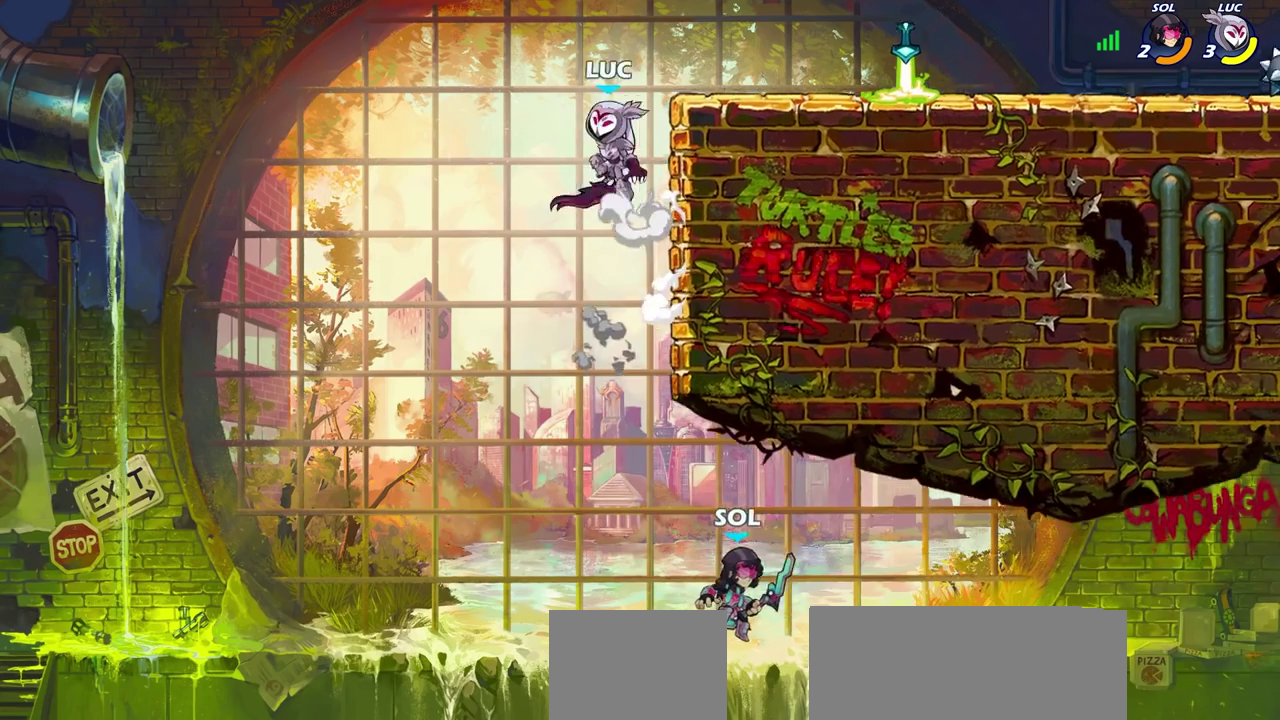
{"dt_ms": 500, "buttons": ["CROSS"], "left_stick": "right", "right_stick": "center", "events": [[67, "CROSS", "up"], [67, "left_stick", "up-right"], [117, "left_stick", "right"], [433, "CROSS", "down"]]}
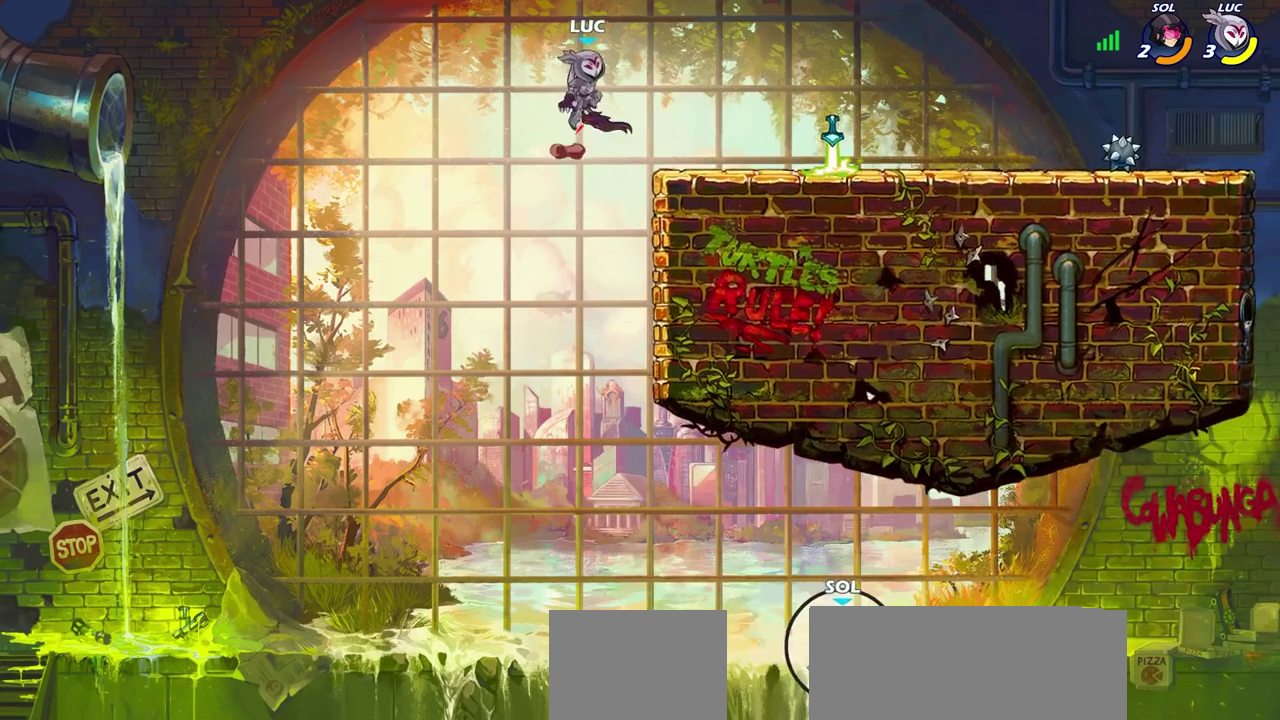
{"dt_ms": 600, "buttons": [], "left_stick": "center", "right_stick": "center", "events": [[17, "CROSS", "up"], [17, "left_stick", "up-right"], [367, "CIRCLE", "down"], [417, "left_stick", "center"], [467, "CIRCLE", "up"]]}
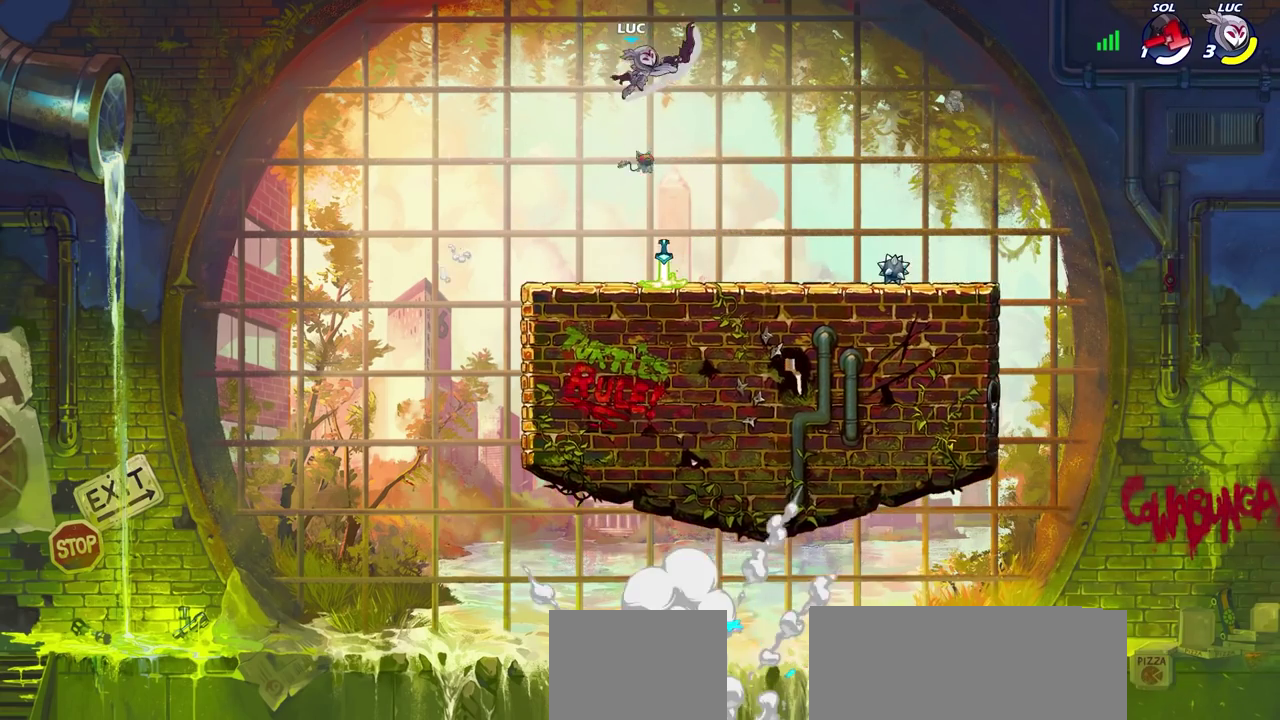
{"dt_ms": 600, "buttons": [], "left_stick": "center", "right_stick": "center", "events": [[283, "left_stick", "up-left"], [367, "left_stick", "up"], [567, "left_stick", "center"]]}
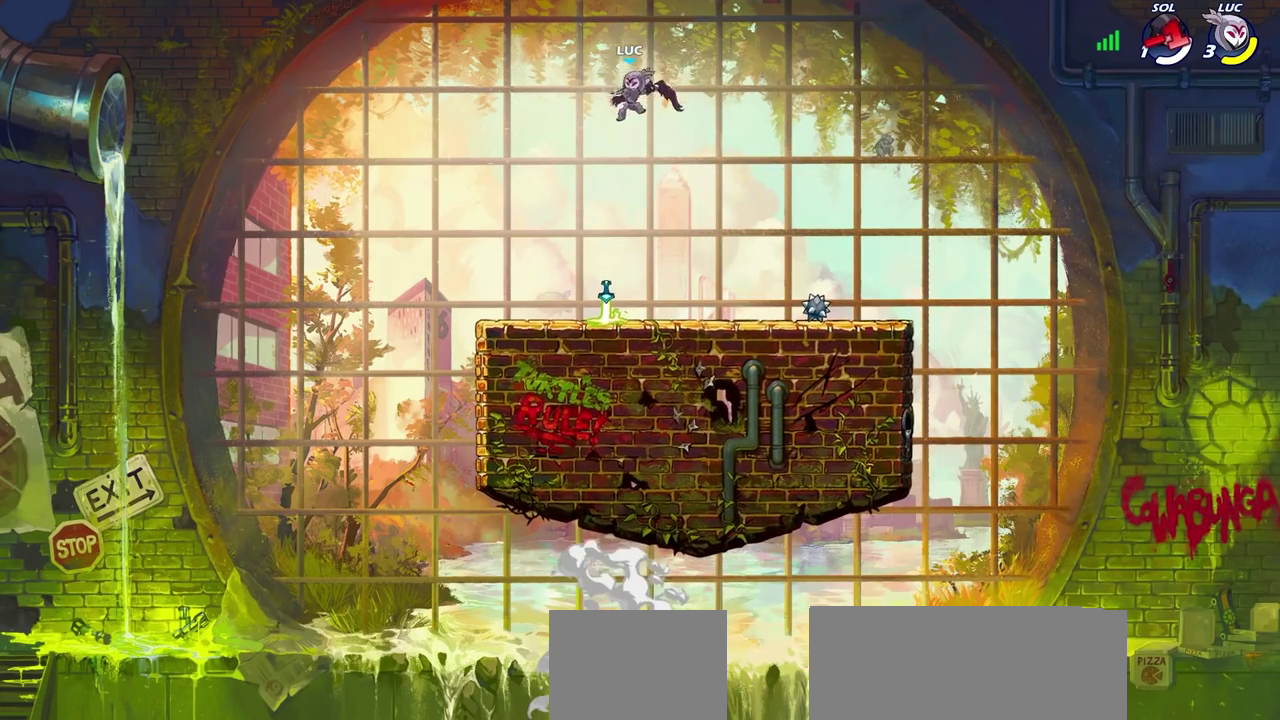
{"dt_ms": 300, "buttons": [], "left_stick": "center", "right_stick": "center", "events": []}
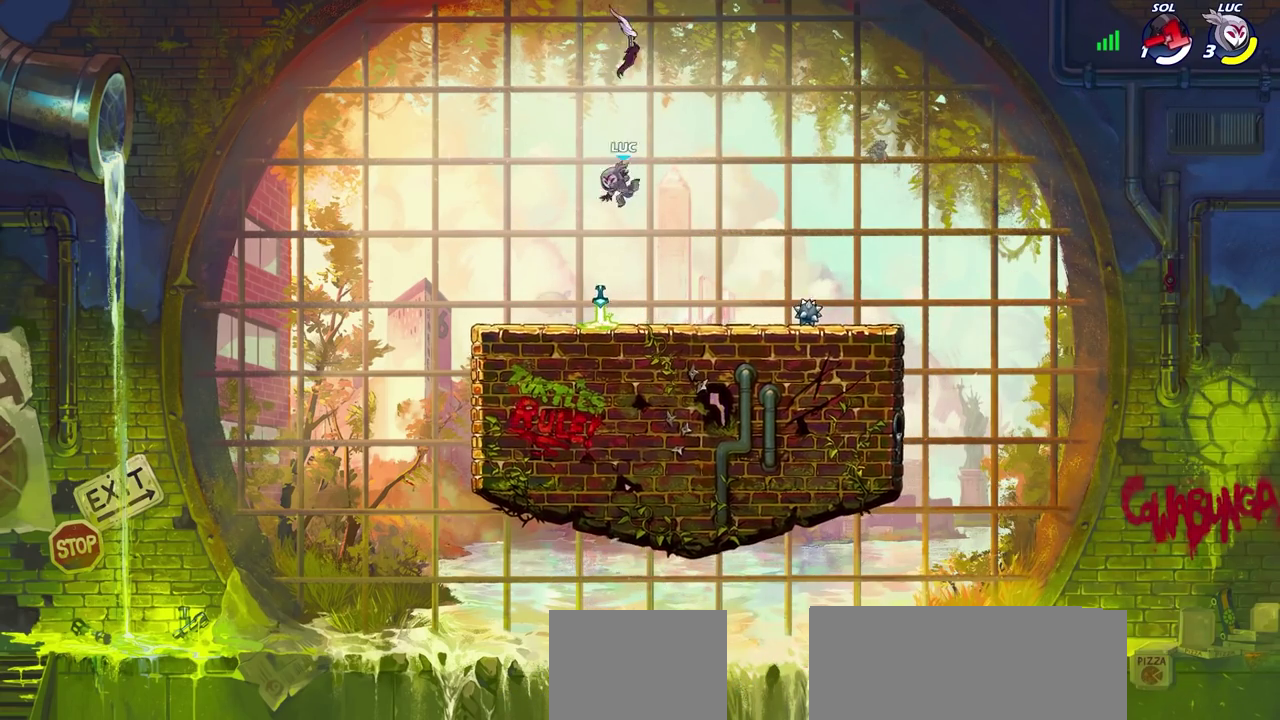
{"dt_ms": 400, "buttons": ["CROSS"], "left_stick": "center", "right_stick": "center", "events": [[333, "CROSS", "down"]]}
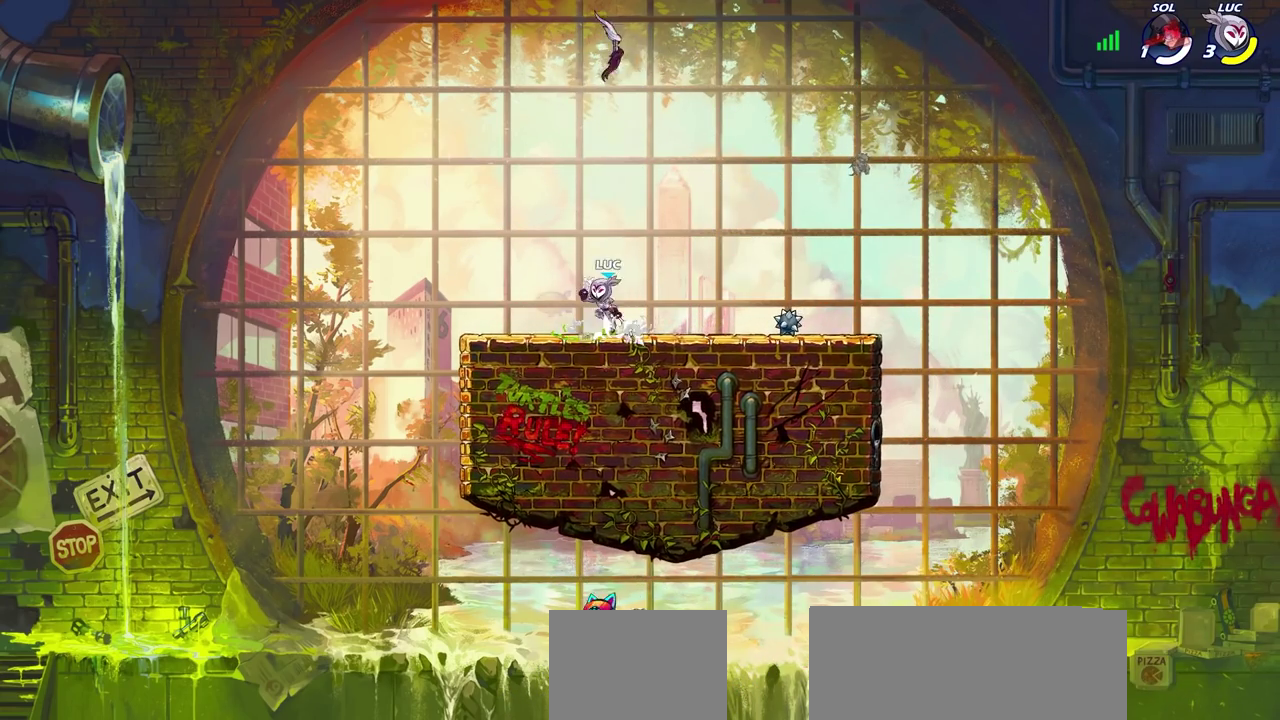
{"dt_ms": 600, "buttons": [], "left_stick": "center", "right_stick": "center", "events": [[33, "CROSS", "up"], [100, "left_stick", "right"], [150, "left_stick", "up-right"], [267, "left_stick", "up"], [400, "left_stick", "center"]]}
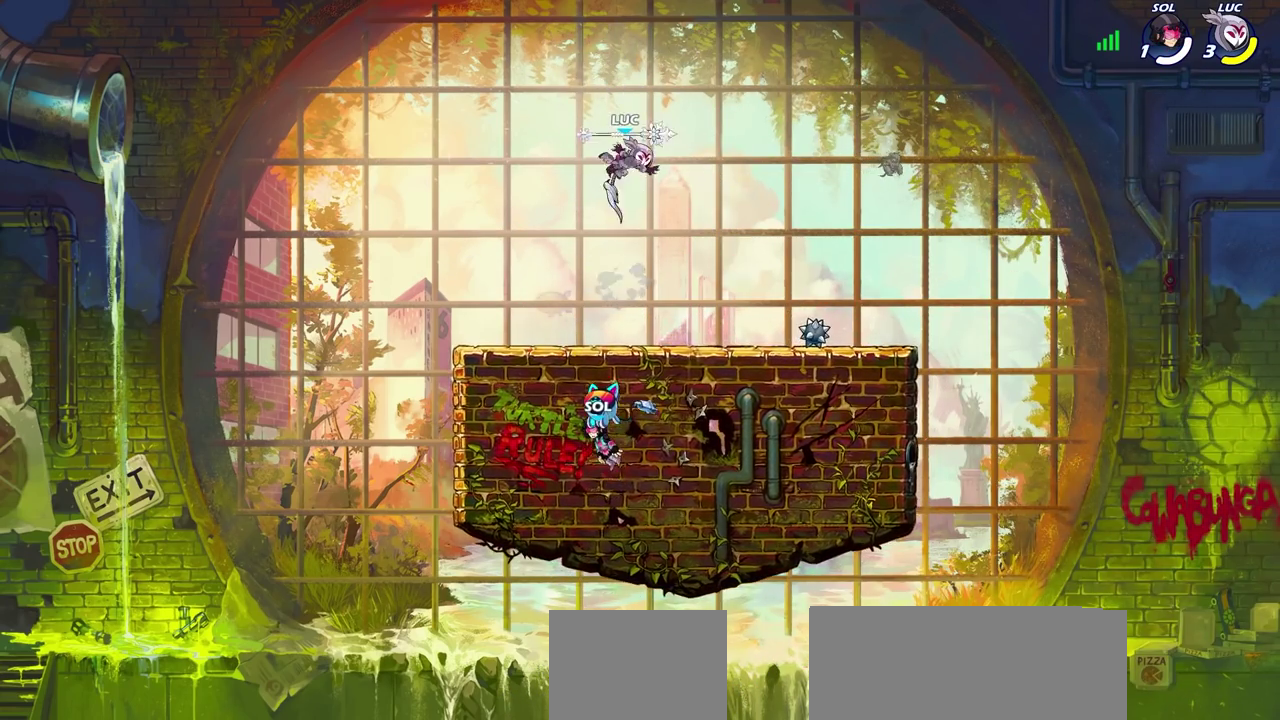
{"dt_ms": 300, "buttons": [], "left_stick": "down", "right_stick": "center", "events": [[183, "left_stick", "down"]]}
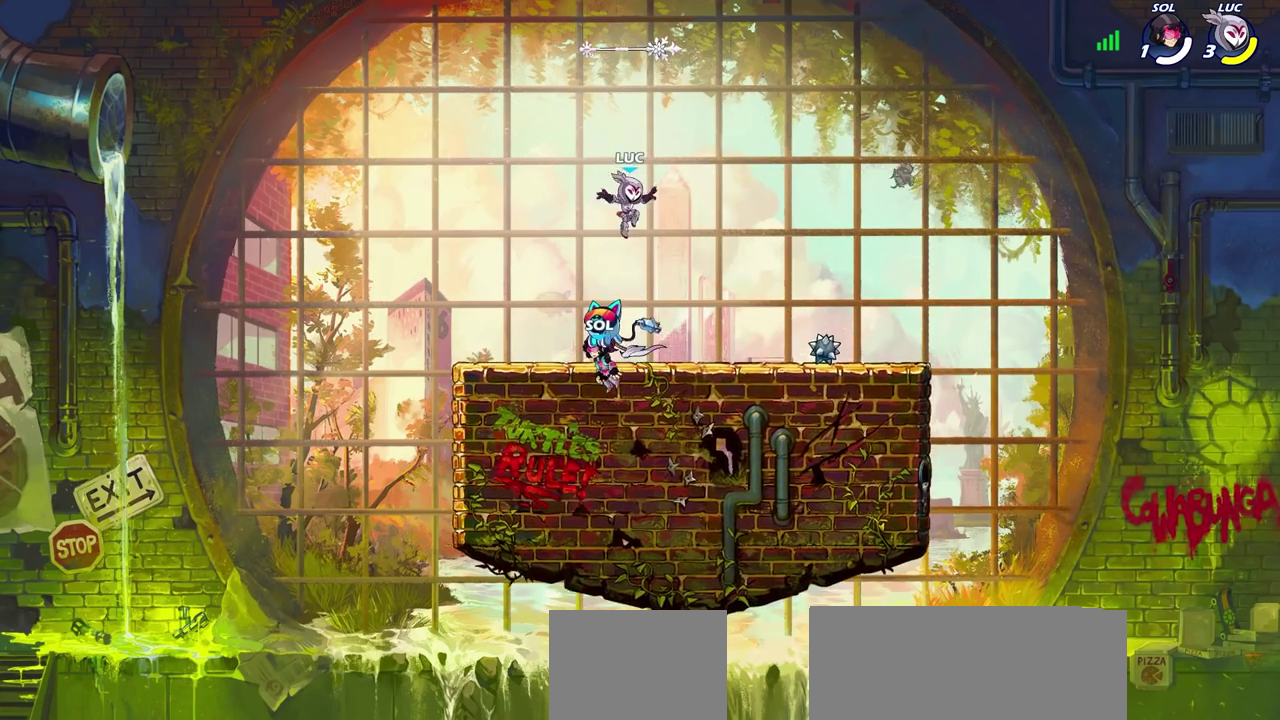
{"dt_ms": 700, "buttons": [], "left_stick": "up", "right_stick": "center", "events": [[167, "left_stick", "down-left"], [217, "left_stick", "center"], [300, "CROSS", "down"], [383, "CROSS", "up"], [517, "left_stick", "up"]]}
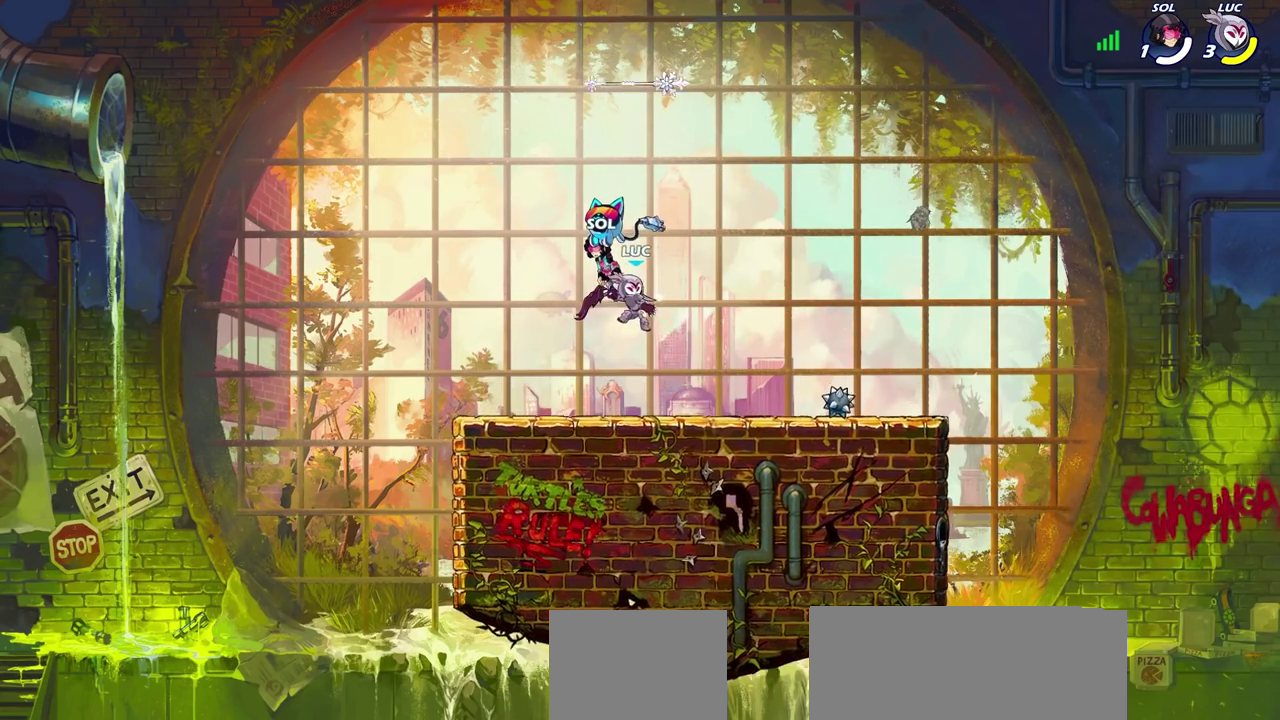
{"dt_ms": 600, "buttons": [], "left_stick": "center", "right_stick": "center", "events": [[83, "left_stick", "center"]]}
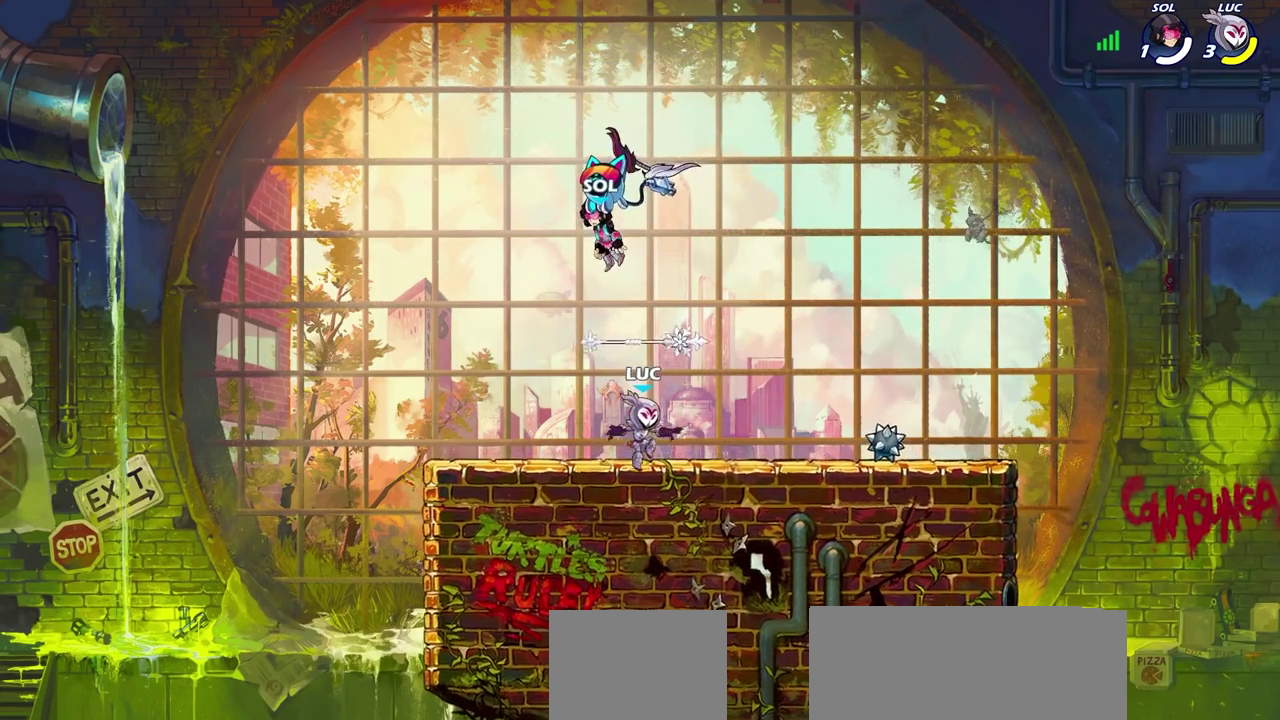
{"dt_ms": 600, "buttons": ["L1"], "left_stick": "up-right", "right_stick": "center", "events": [[500, "left_stick", "up-right"], [533, "L1", "down"]]}
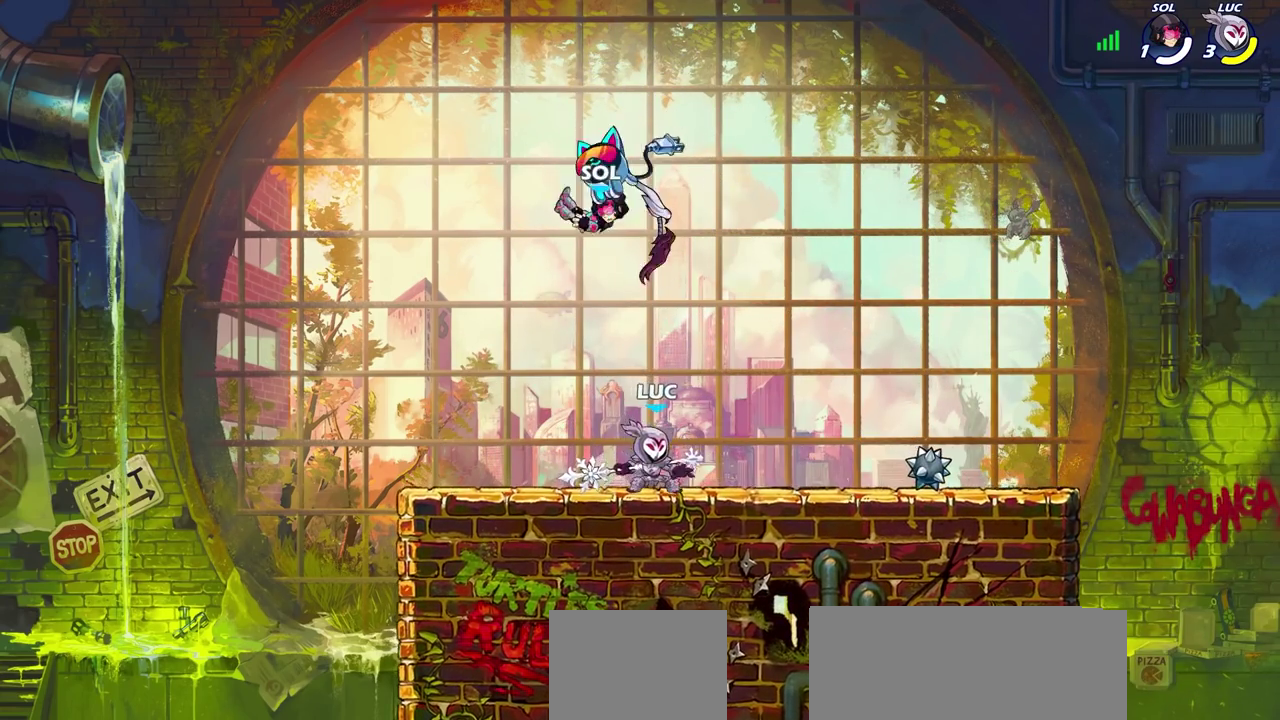
{"dt_ms": 300, "buttons": [], "left_stick": "down", "right_stick": "center"}
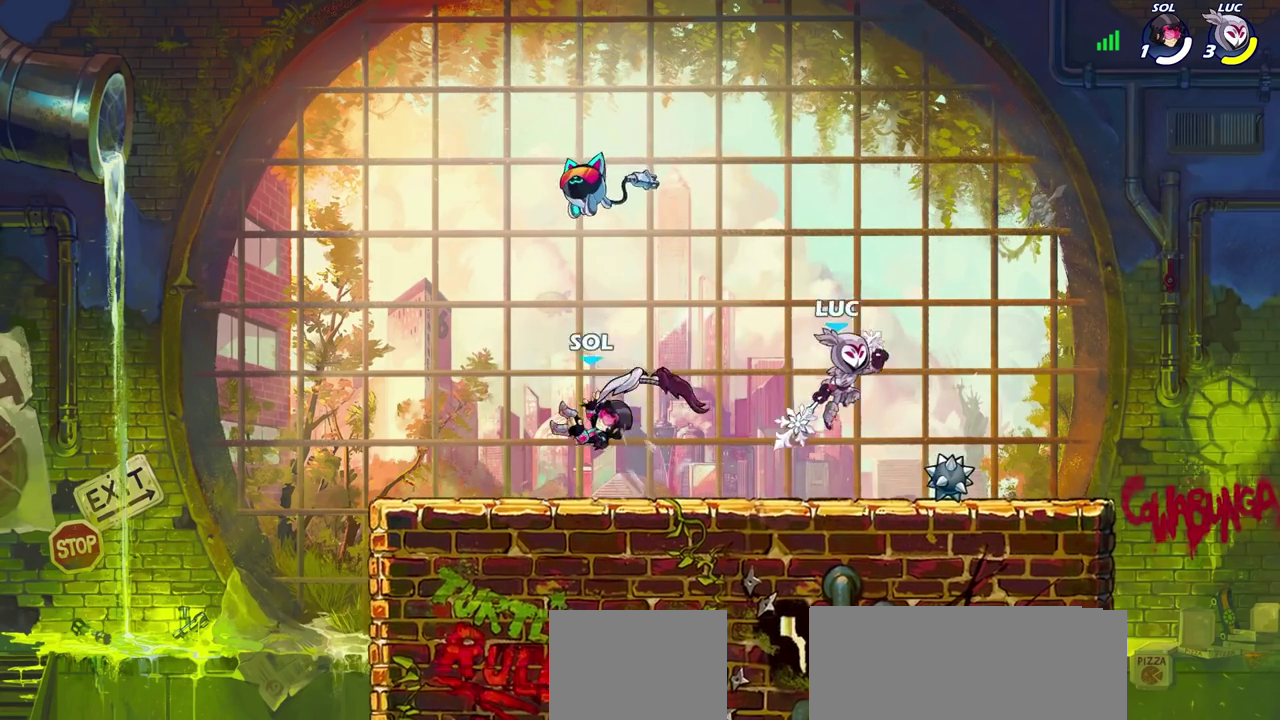
{"dt_ms": 300, "buttons": ["CROSS", "R2"], "left_stick": "up-left", "right_stick": "center"}
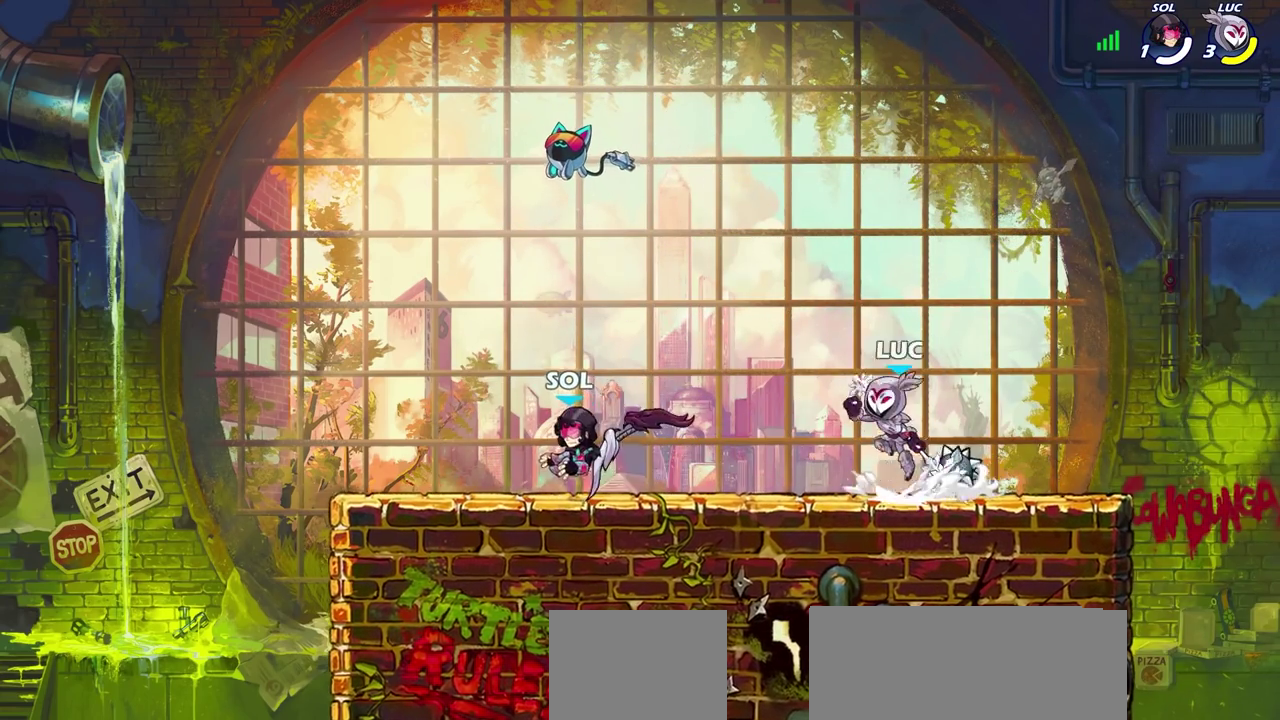
{"dt_ms": 600, "buttons": [], "left_stick": "down-left", "right_stick": "center", "events": [[100, "CROSS", "up"], [100, "R2", "up"], [117, "left_stick", "down-left"], [400, "R2", "down"], [400, "left_stick", "left"], [417, "CROSS", "down"], [567, "CROSS", "up"], [567, "left_stick", "down-left"], [583, "R2", "up"]]}
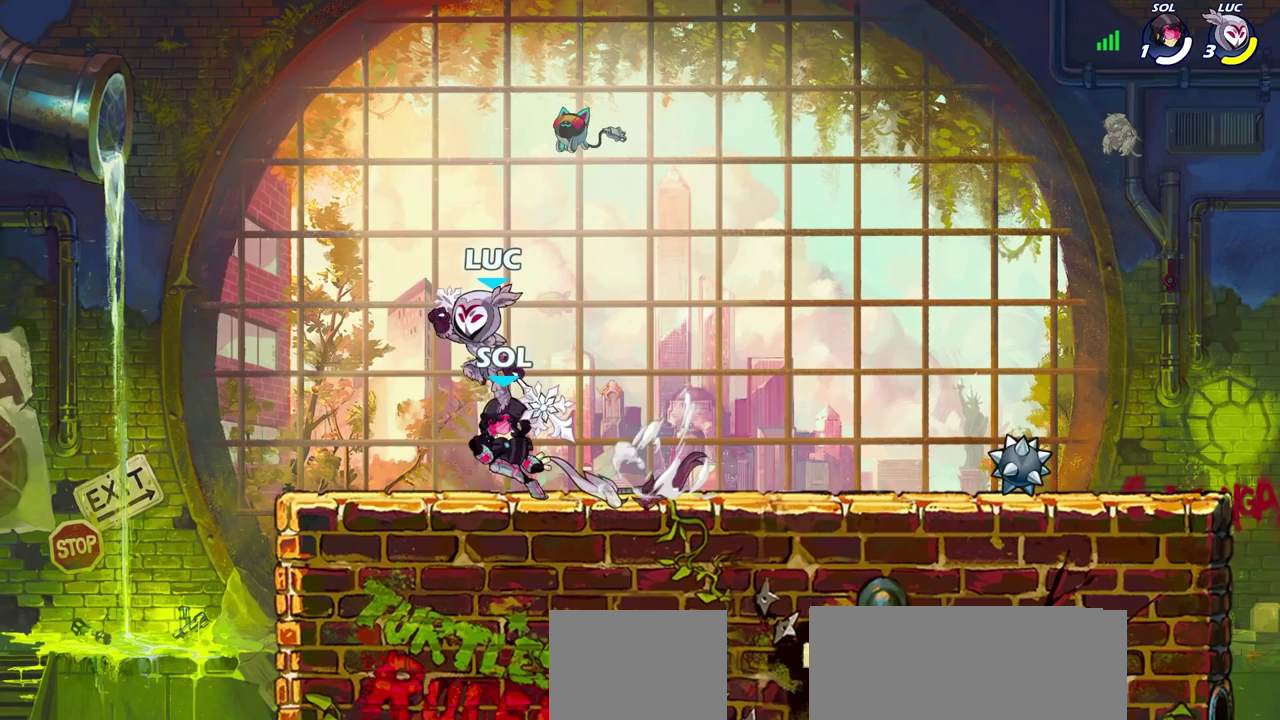
{"dt_ms": 600, "buttons": [], "left_stick": "center", "right_stick": "center", "events": [[33, "left_stick", "down"], [83, "left_stick", "down-right"], [183, "left_stick", "right"], [250, "R2", "down"], [300, "left_stick", "up-right"], [317, "CROSS", "down"], [450, "CROSS", "up"], [450, "R2", "up"], [567, "left_stick", "center"]]}
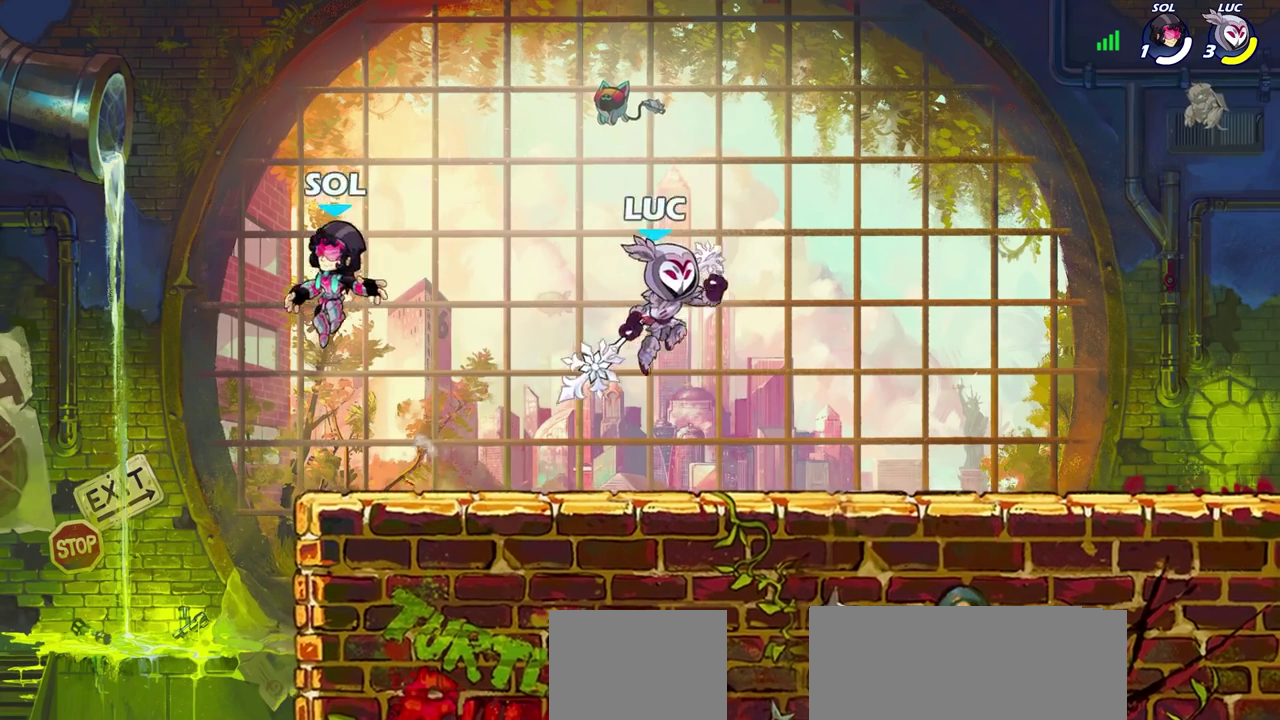
{"dt_ms": 500, "buttons": ["SQUARE", "R2"], "left_stick": "down", "right_stick": "center", "events": [[117, "left_stick", "left"], [267, "left_stick", "down-left"], [400, "R2", "down"], [433, "SQUARE", "down"], [483, "left_stick", "down"]]}
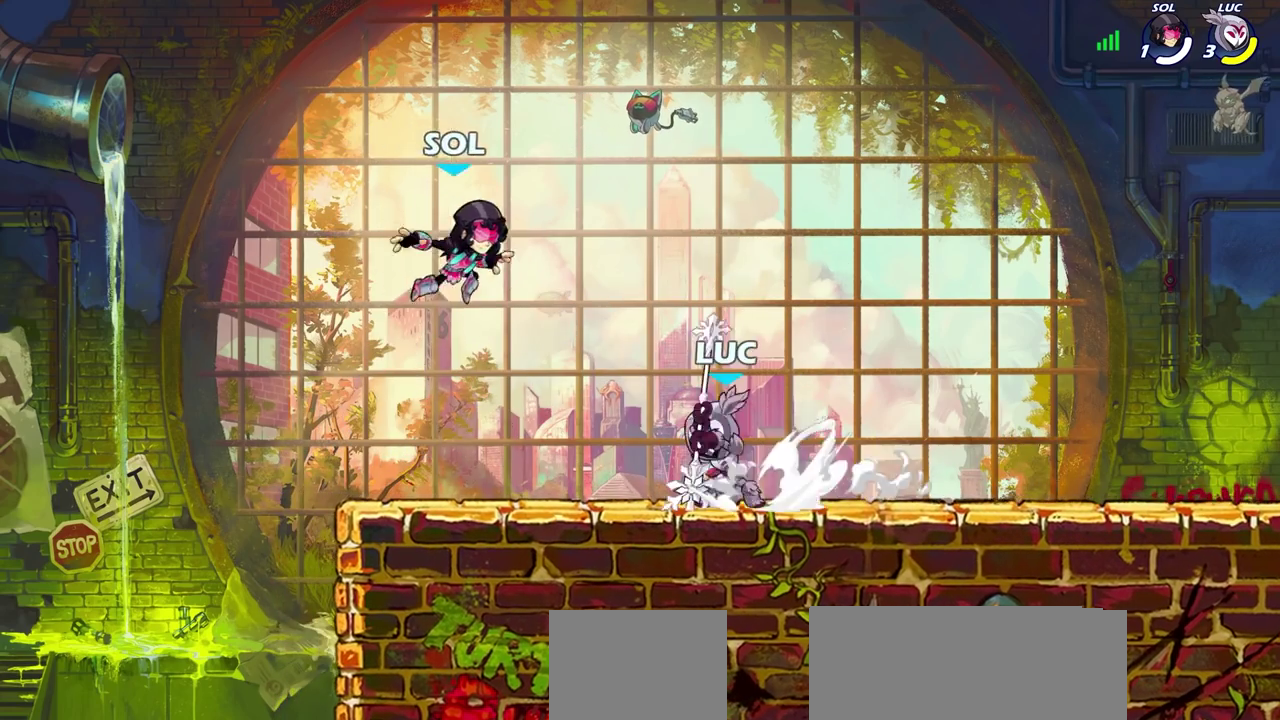
{"dt_ms": 600, "buttons": ["CROSS"], "left_stick": "up-right", "right_stick": "center", "events": [[17, "SQUARE", "up"], [33, "R2", "up"], [33, "left_stick", "center"], [583, "CROSS", "down"], [583, "left_stick", "up-right"]]}